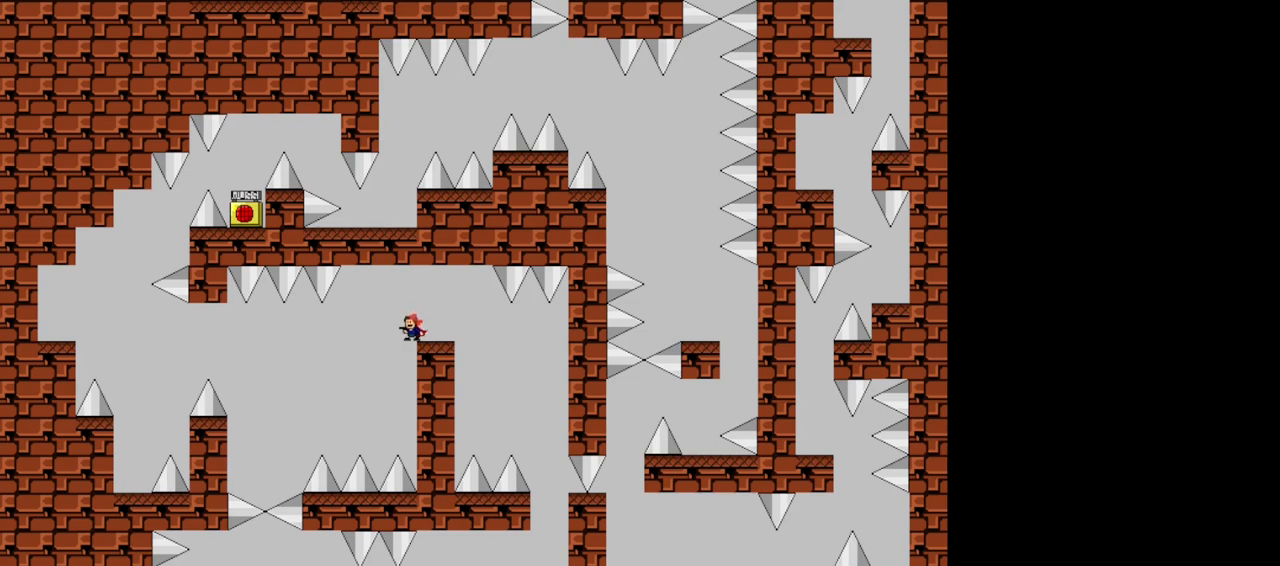
Gameplay with keyboard; each line is a JSON object with the keys held at the frame after it. "events" lists presses ("down") and releases ("up") of "down", "left", "r", "right", "s", "shift", "up", "x" and "z" between this image and that frame as [ms after this image, input, new state], when the widget could be followed in between. No other keys are recorded. Mouse input is not recorded.
{"keys": ["left"], "events": [[40, "shift", "down"], [60, "left", "down"], [120, "shift", "up"]]}
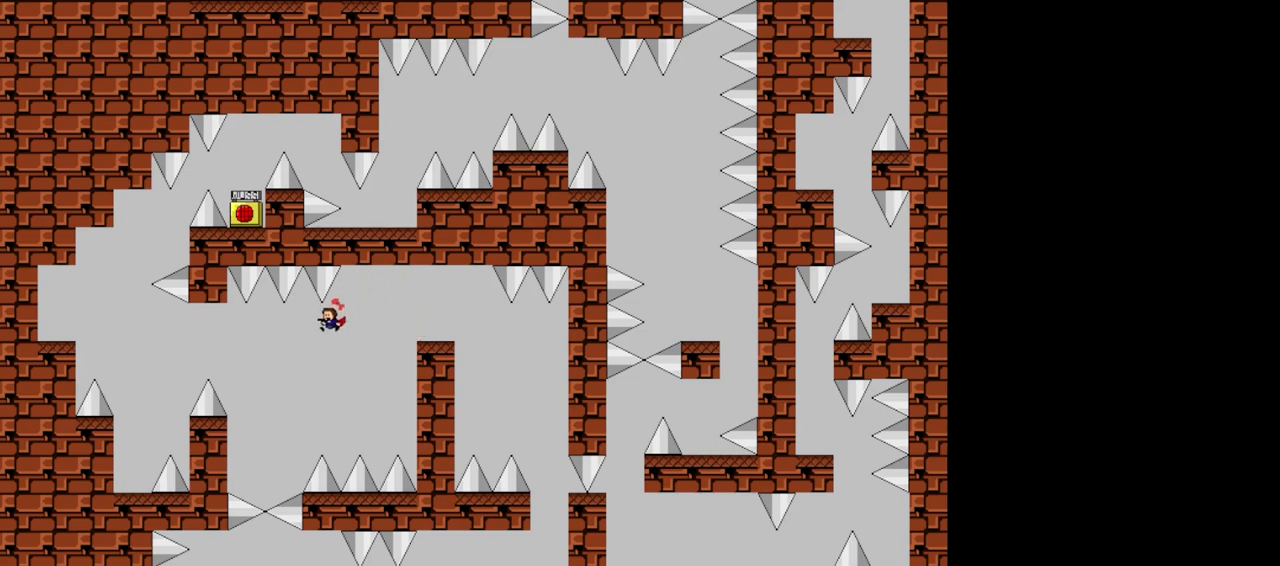
{"keys": ["left", "shift"], "events": [[200, "shift", "down"]]}
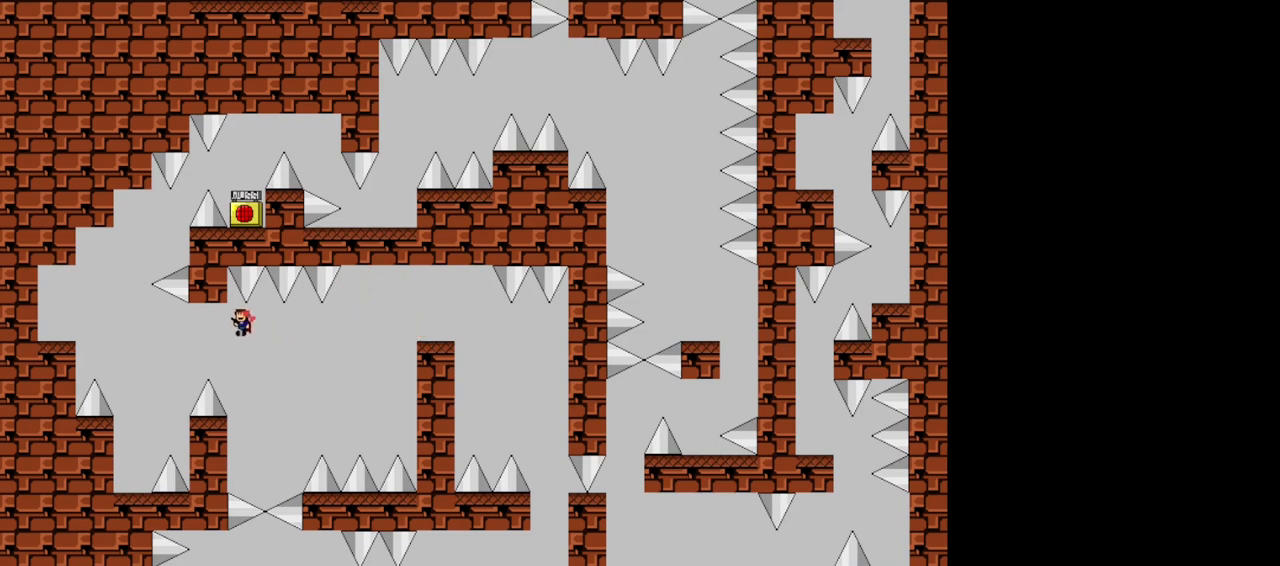
{"keys": ["left"], "events": [[360, "shift", "up"]]}
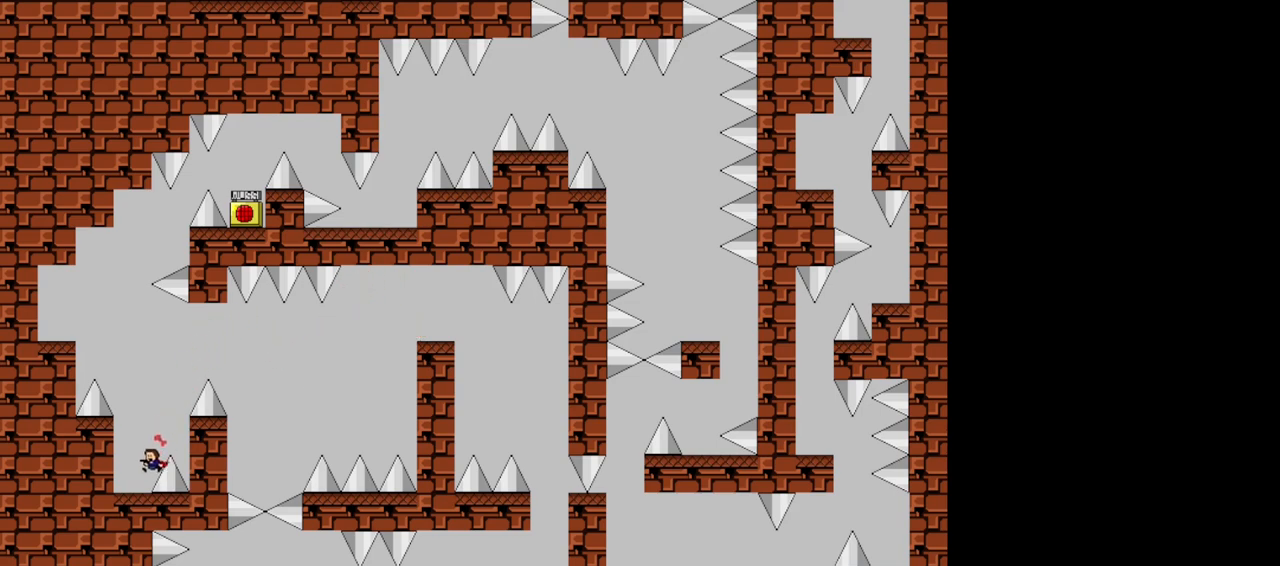
{"keys": [], "events": [[200, "right", "down"], [220, "left", "up"], [240, "right", "up"]]}